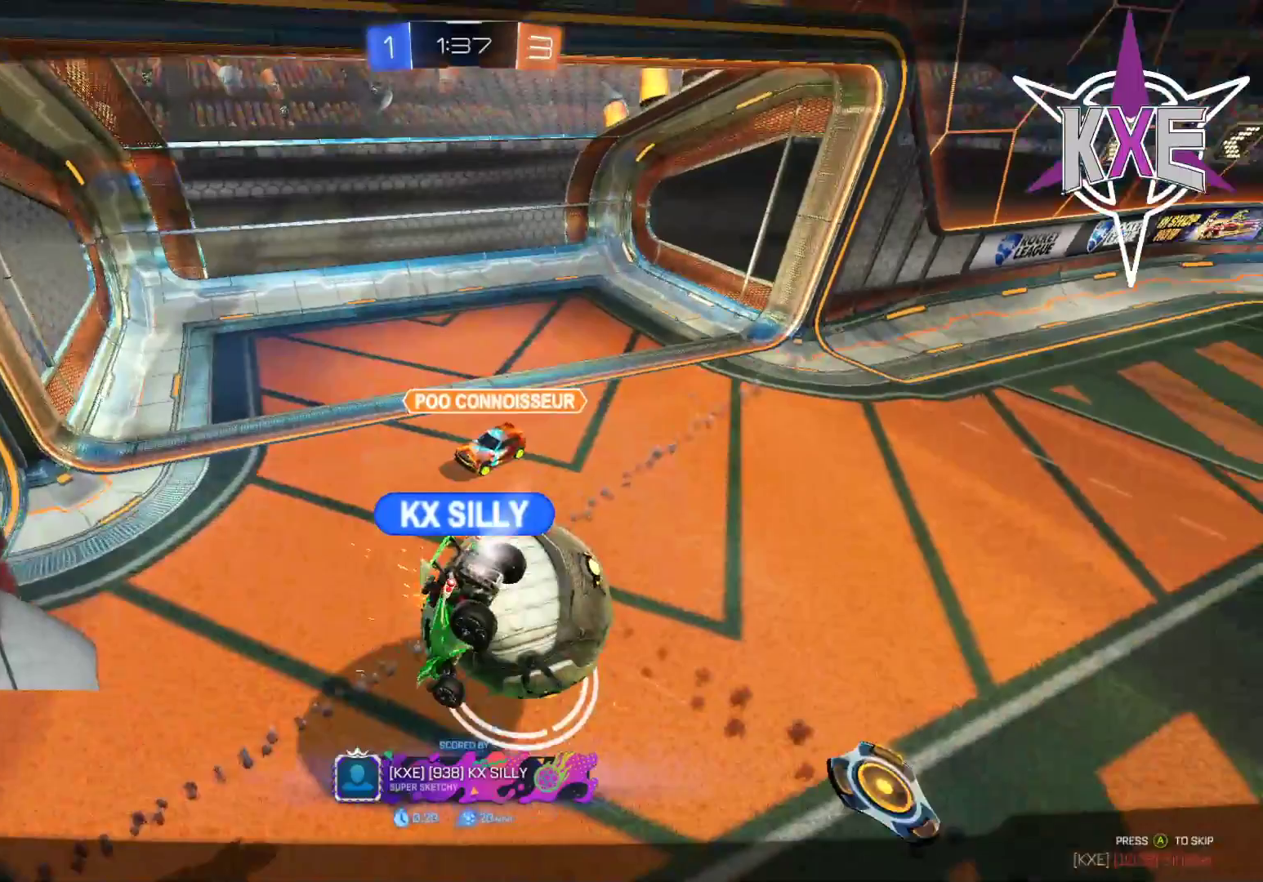
Gameplay with a controller (PlayStation layout); each line is a JSON object with the inputs held at the frame after it. "events" lists button and stick changes between this image and that frame as [ms after this image, input, new state], when the widget could be followed in between.
{"buttons": ["CROSS"], "left_stick": "center", "right_stick": "center", "events": [[433, "CROSS", "down"]]}
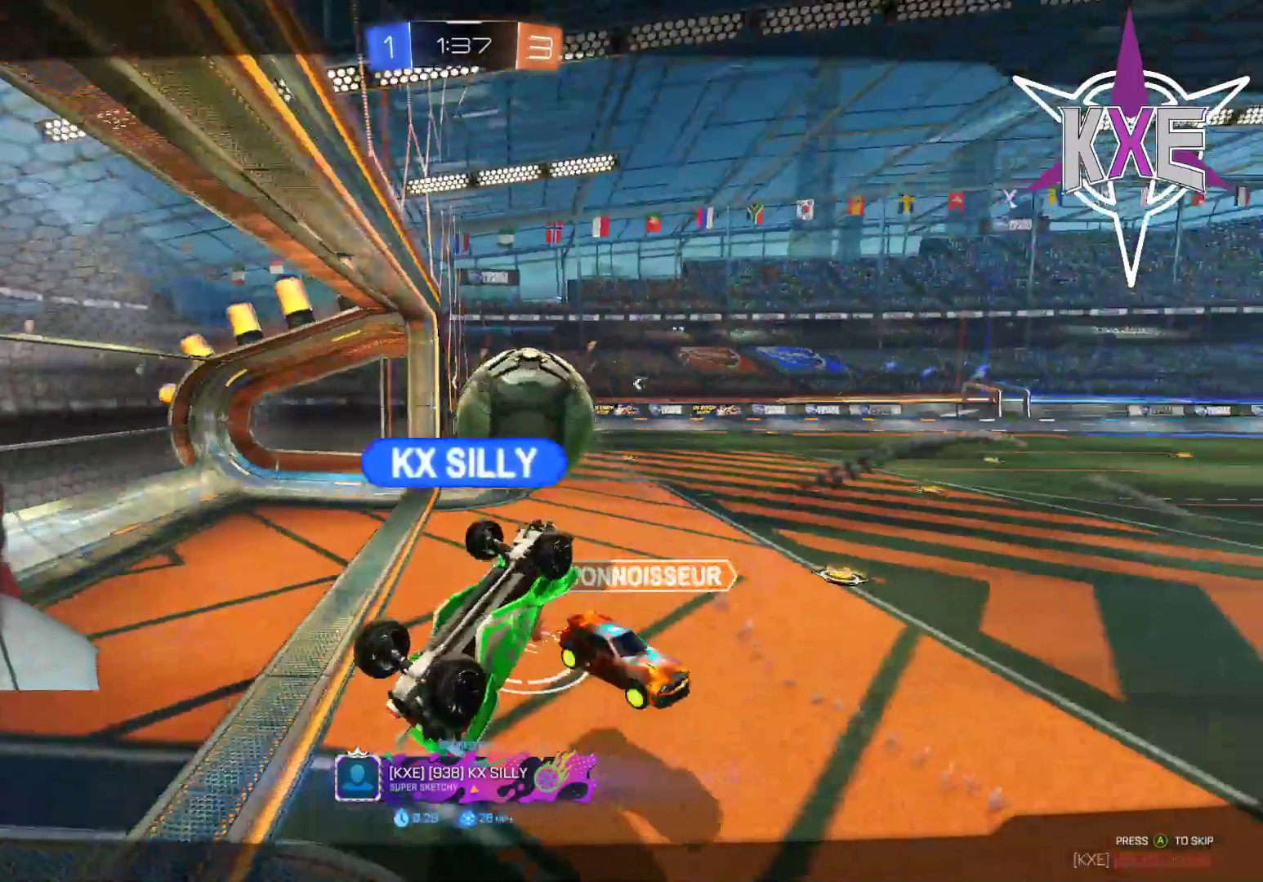
{"buttons": [], "left_stick": "center", "right_stick": "center", "events": [[117, "CROSS", "up"]]}
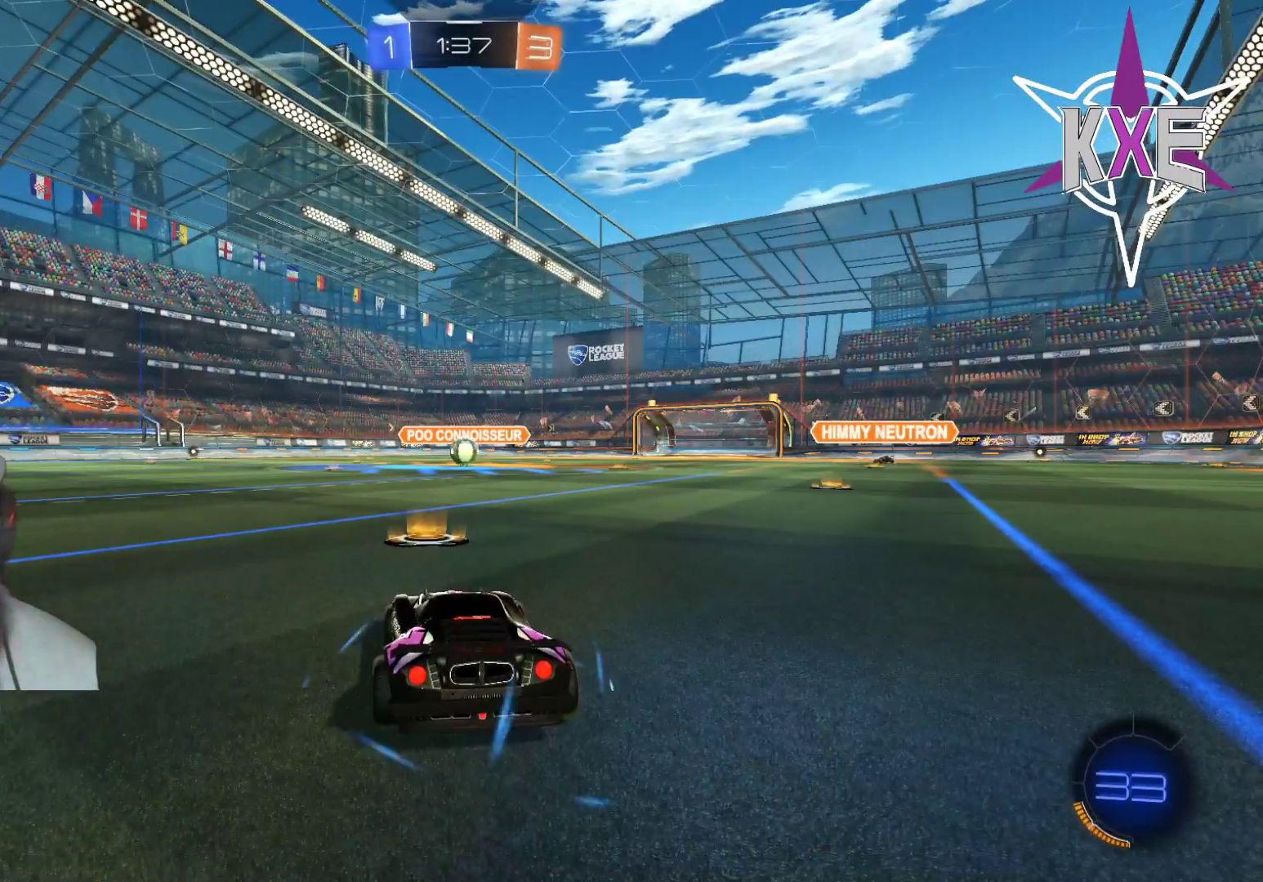
{"buttons": [], "left_stick": "center", "right_stick": "center", "events": []}
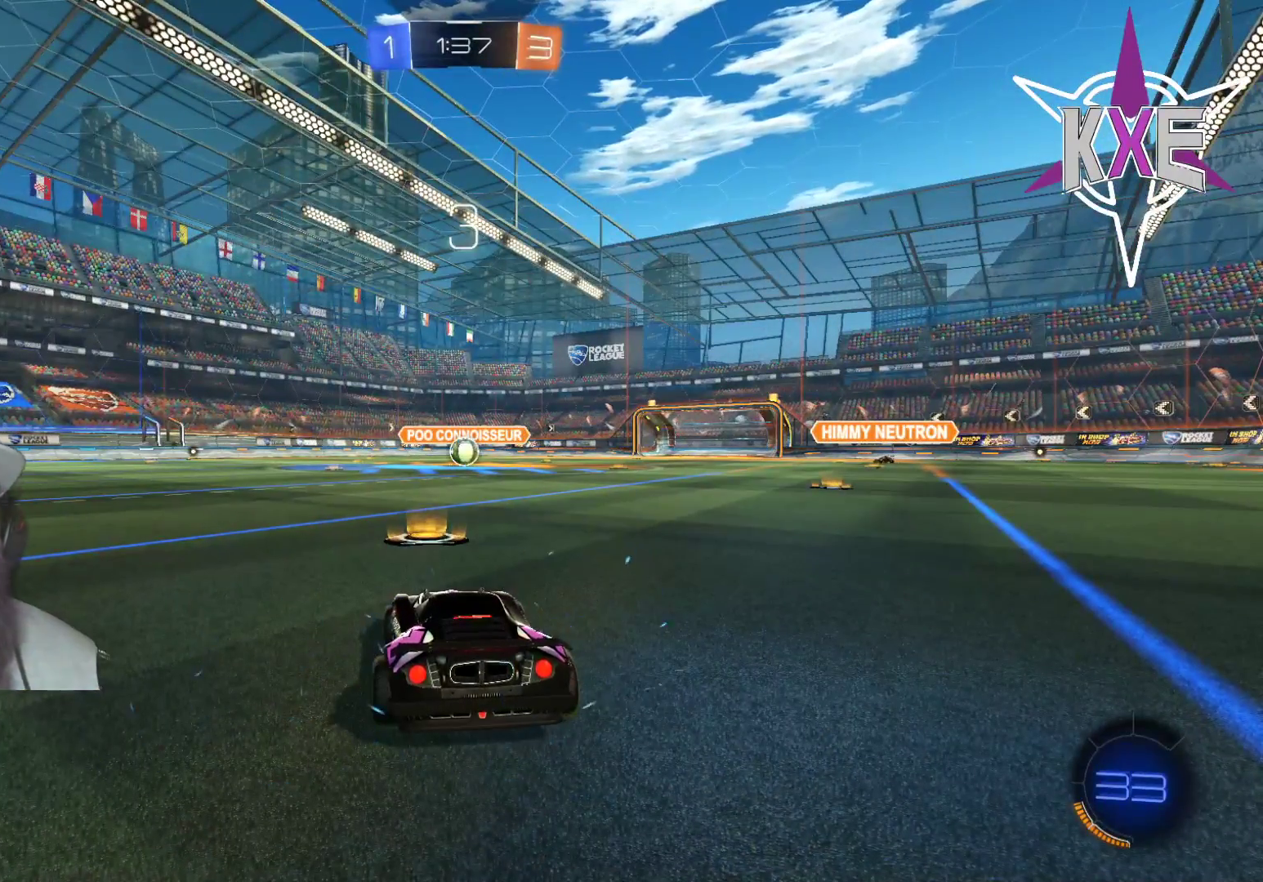
{"buttons": [], "left_stick": "center", "right_stick": "center", "events": [[333, "R2", "down"], [500, "R2", "up"]]}
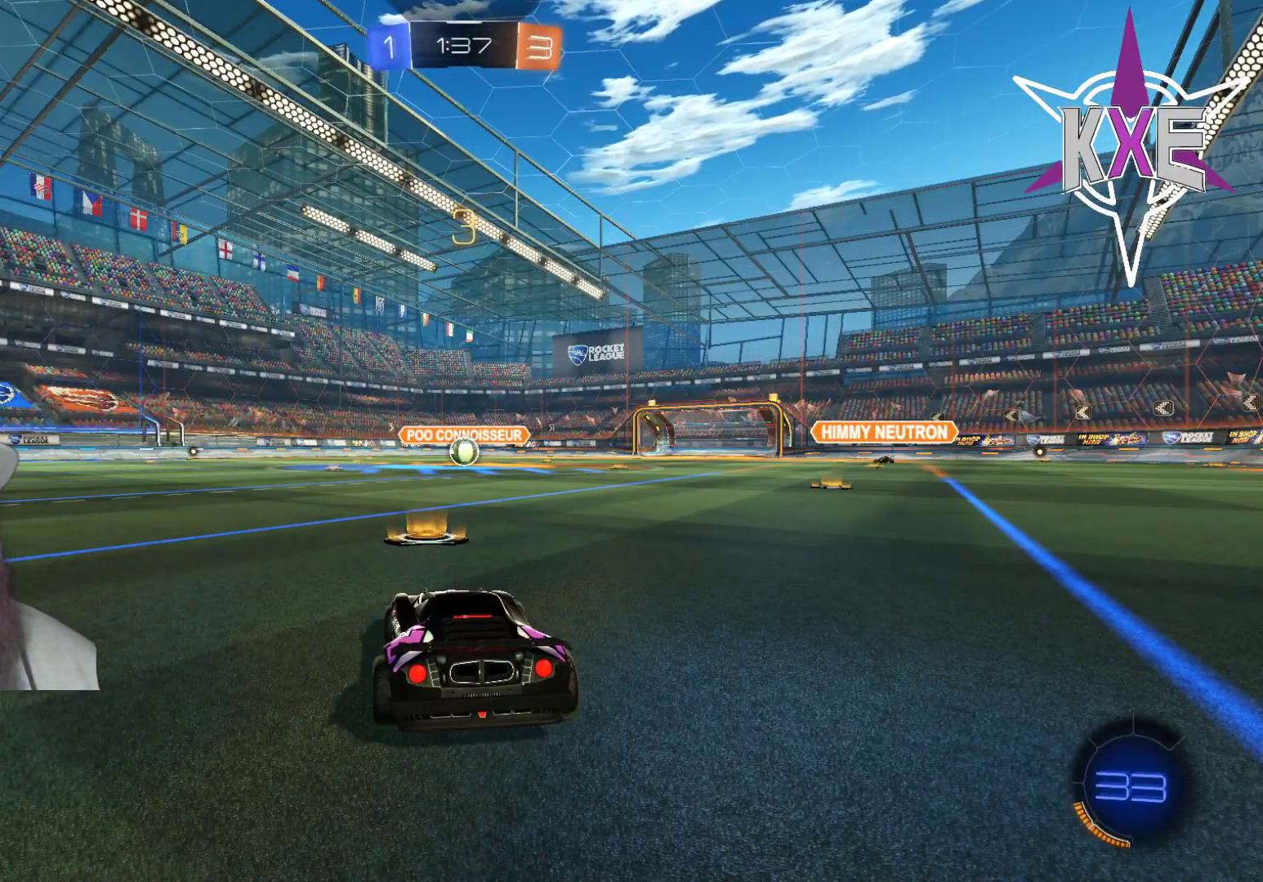
{"buttons": ["R2"], "left_stick": "center", "right_stick": "center", "events": [[117, "R2", "down"], [233, "R2", "up"], [350, "R2", "down"]]}
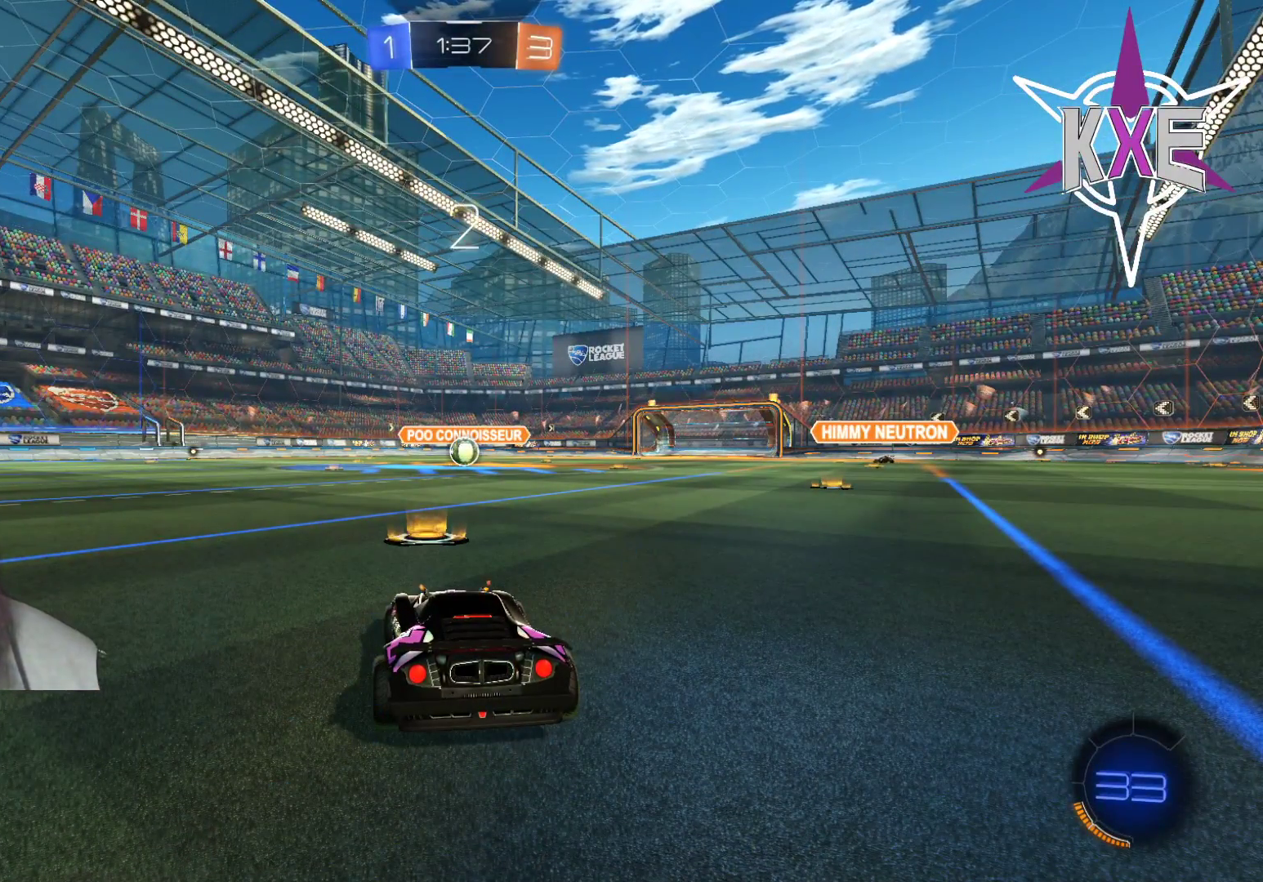
{"buttons": [], "left_stick": "center", "right_stick": "center", "events": [[17, "R2", "up"], [117, "R2", "down"], [233, "R2", "up"], [367, "R2", "down"], [483, "R2", "up"]]}
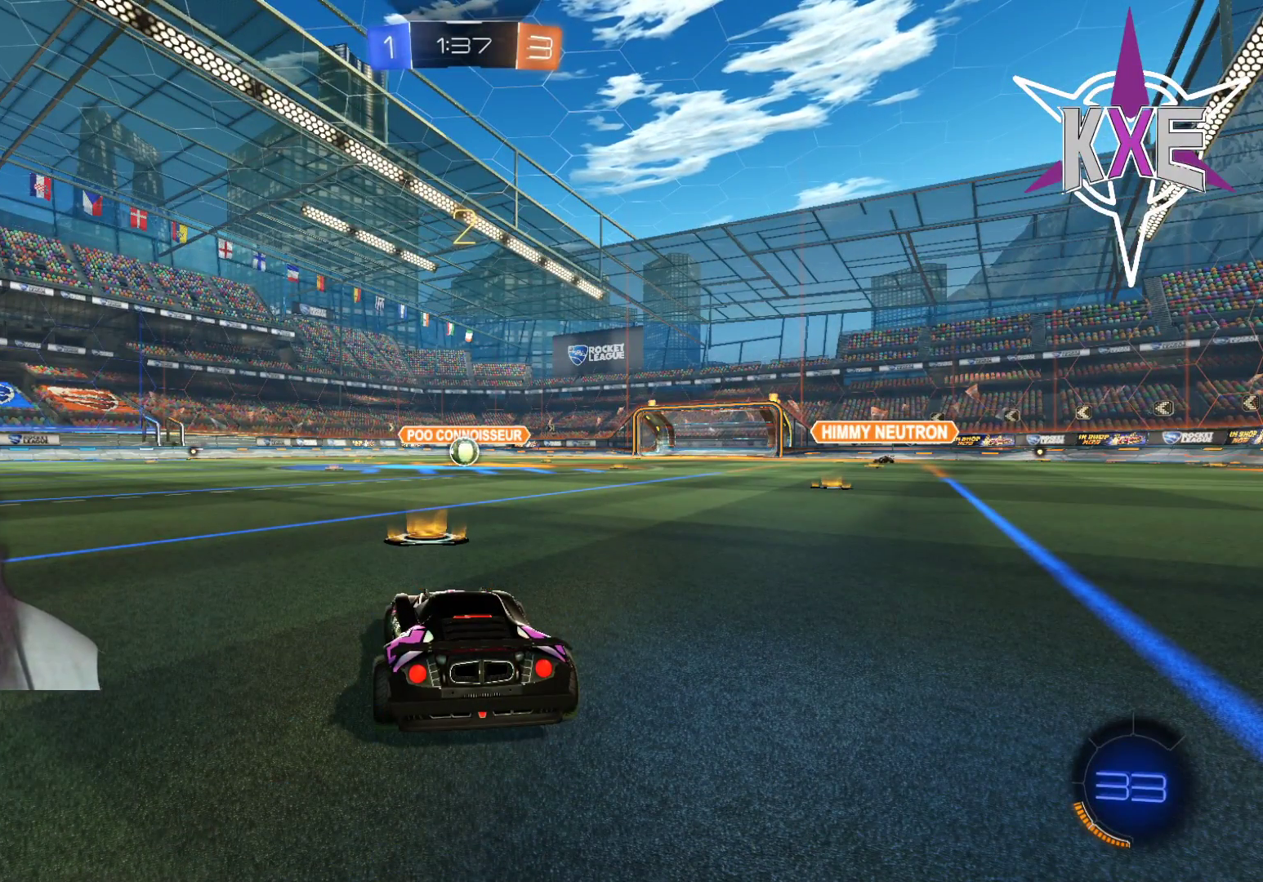
{"buttons": [], "left_stick": "center", "right_stick": "center", "events": [[133, "R2", "down"], [250, "R2", "up"], [367, "R2", "down"], [483, "R2", "up"]]}
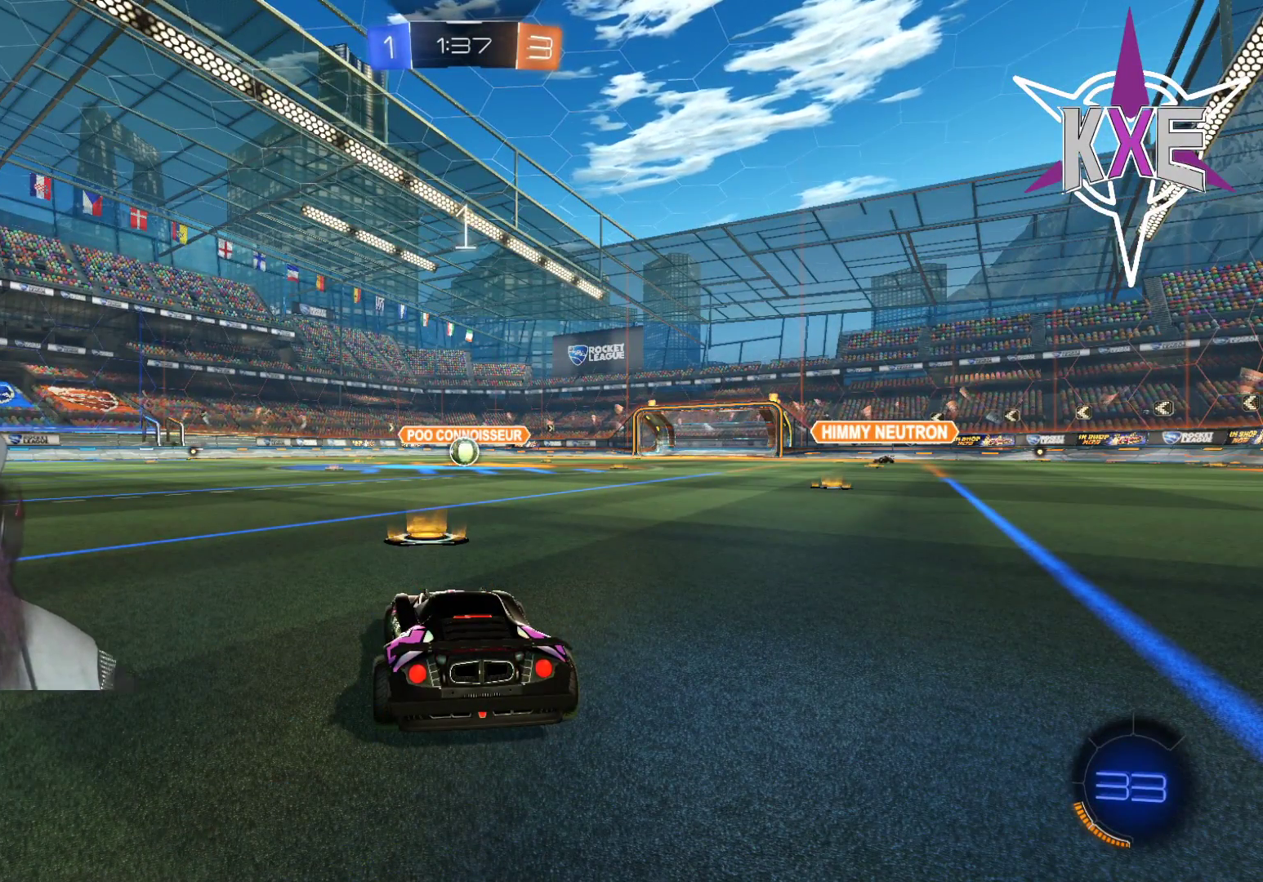
{"buttons": [], "left_stick": "center", "right_stick": "center", "events": [[100, "R2", "down"], [217, "R2", "up"], [317, "R2", "down"], [433, "R2", "up"]]}
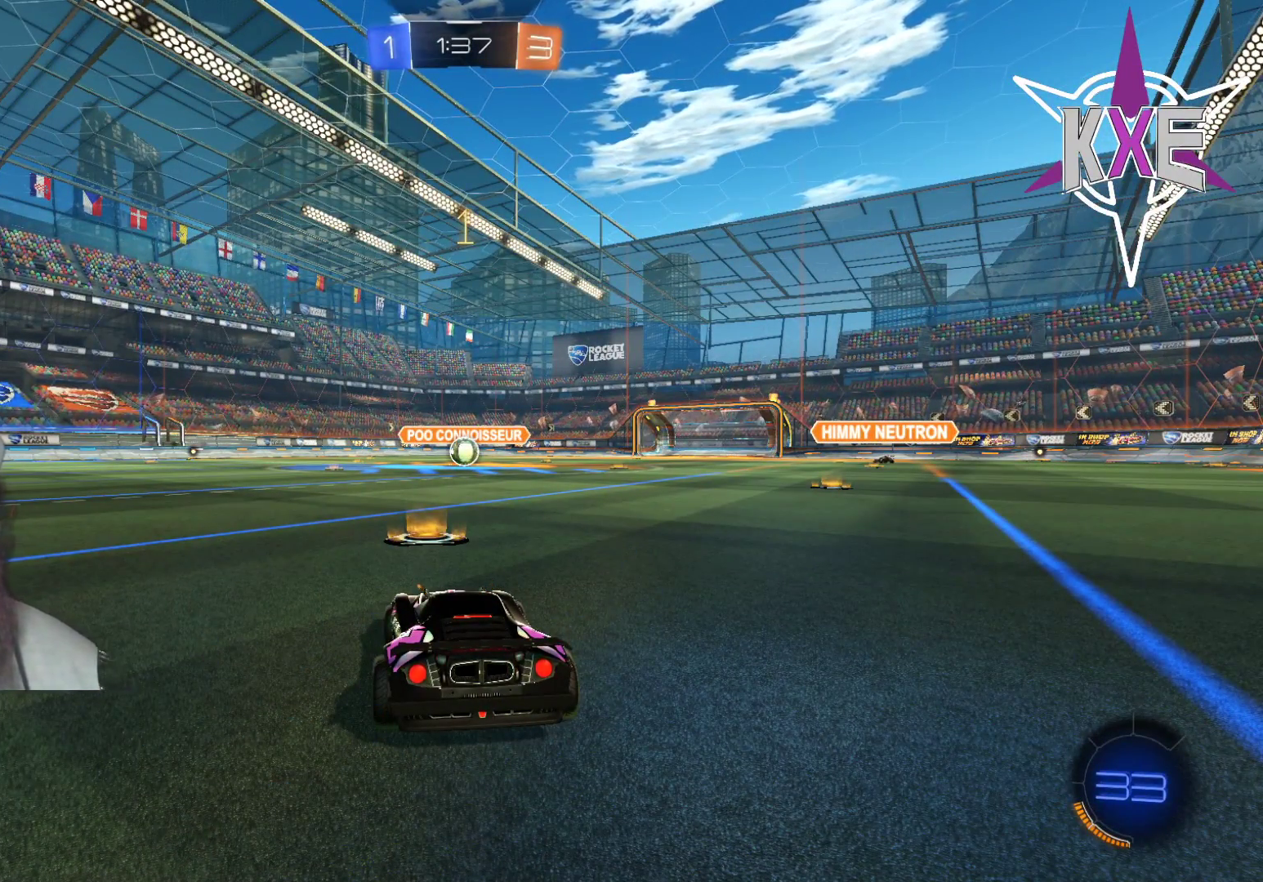
{"buttons": ["R2"], "left_stick": "center", "right_stick": "center", "events": [[33, "R2", "down"], [150, "R2", "up"], [233, "R2", "down"], [383, "R2", "up"], [450, "R2", "down"]]}
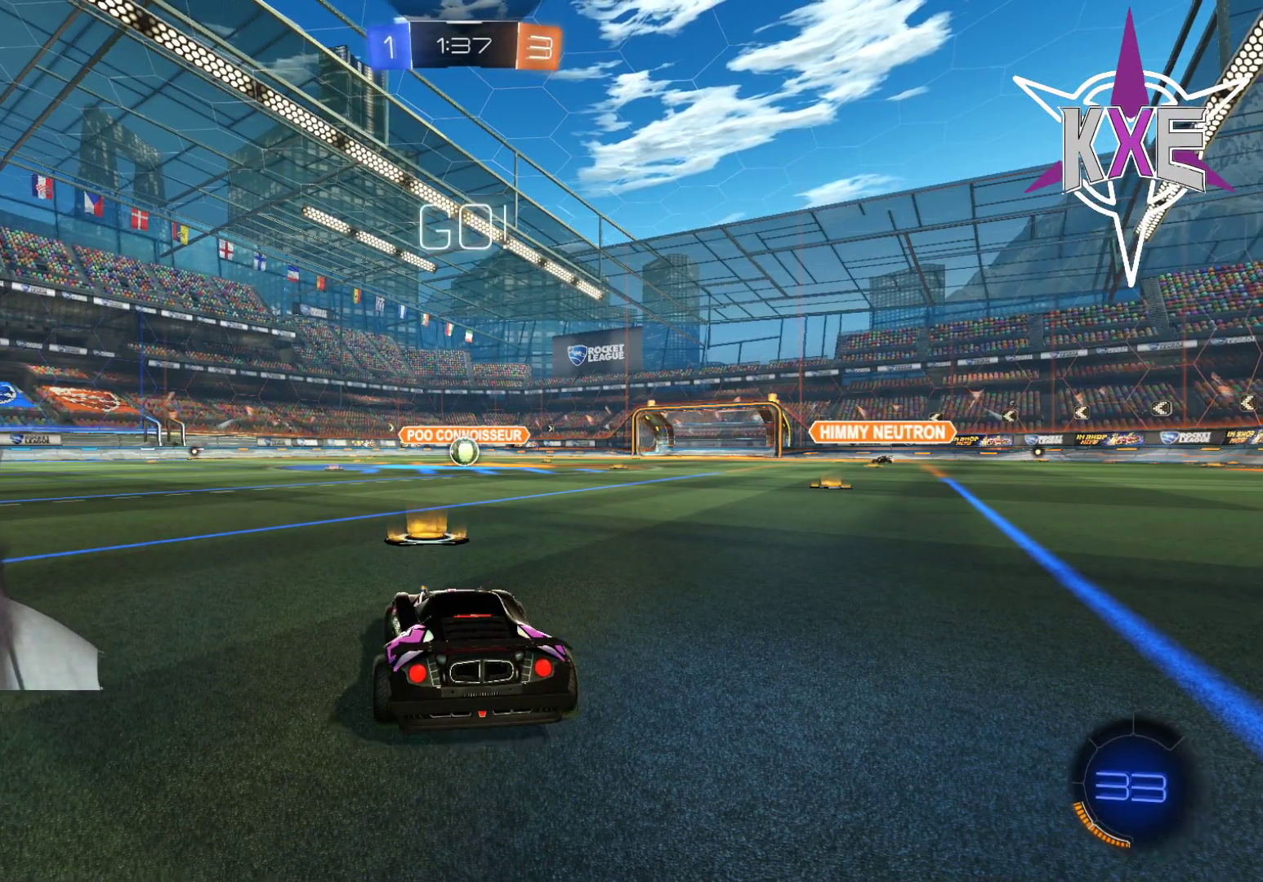
{"buttons": ["R2"], "left_stick": "left", "right_stick": "center", "events": [[500, "left_stick", "left"]]}
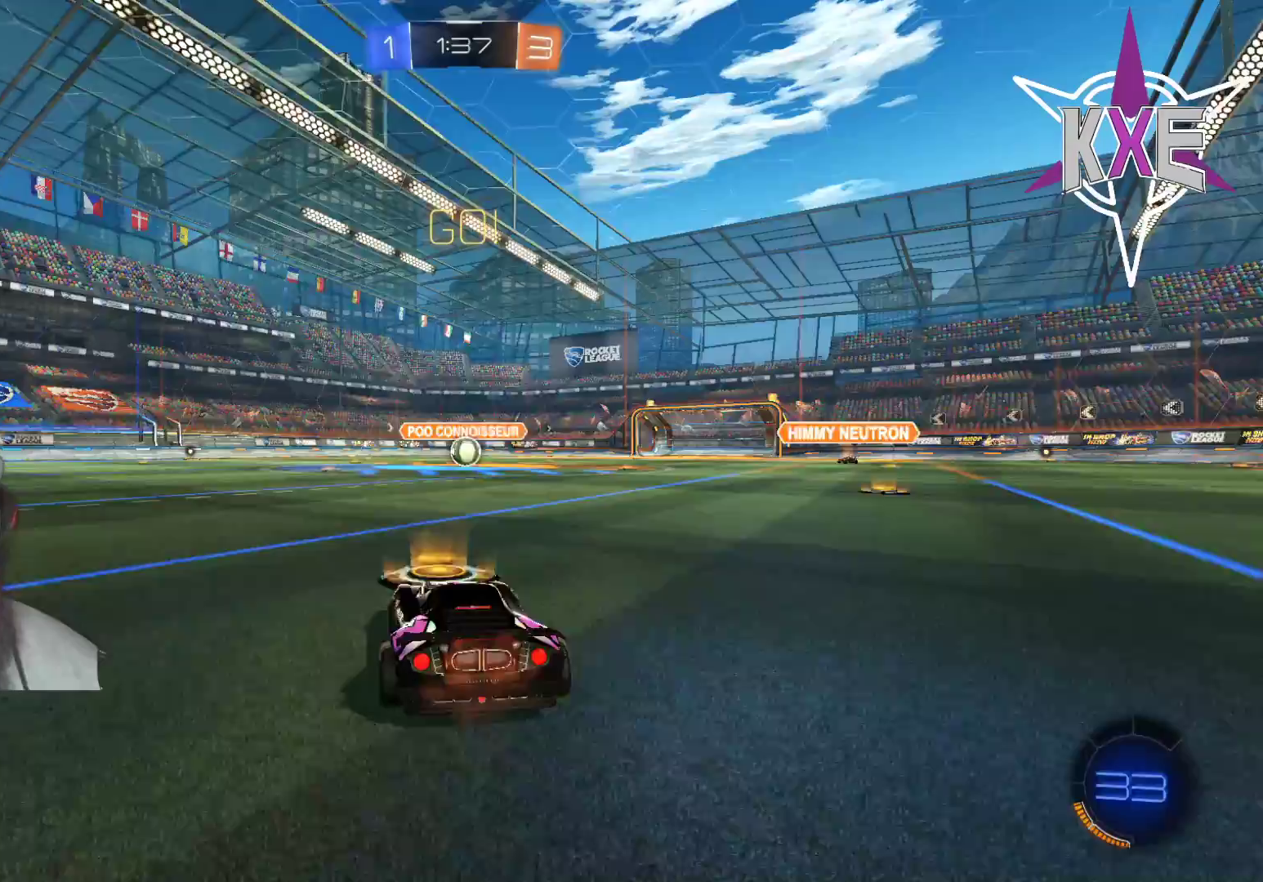
{"buttons": ["R2"], "left_stick": "center", "right_stick": "center", "events": [[333, "R2", "up"], [450, "R2", "down"], [483, "left_stick", "center"]]}
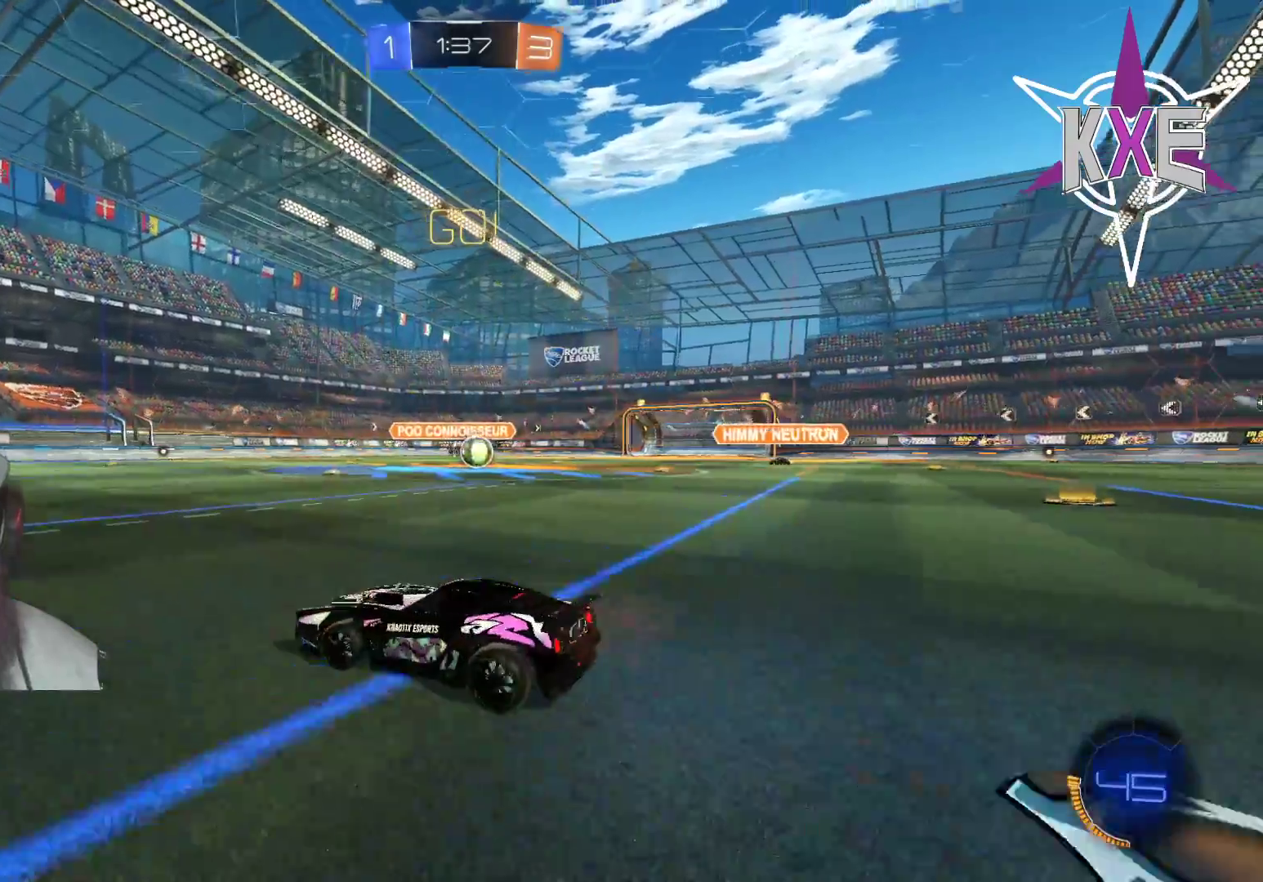
{"buttons": [], "left_stick": "down-right", "right_stick": "center", "events": [[133, "R2", "up"], [267, "R2", "down"], [300, "left_stick", "down-right"], [433, "R2", "up"]]}
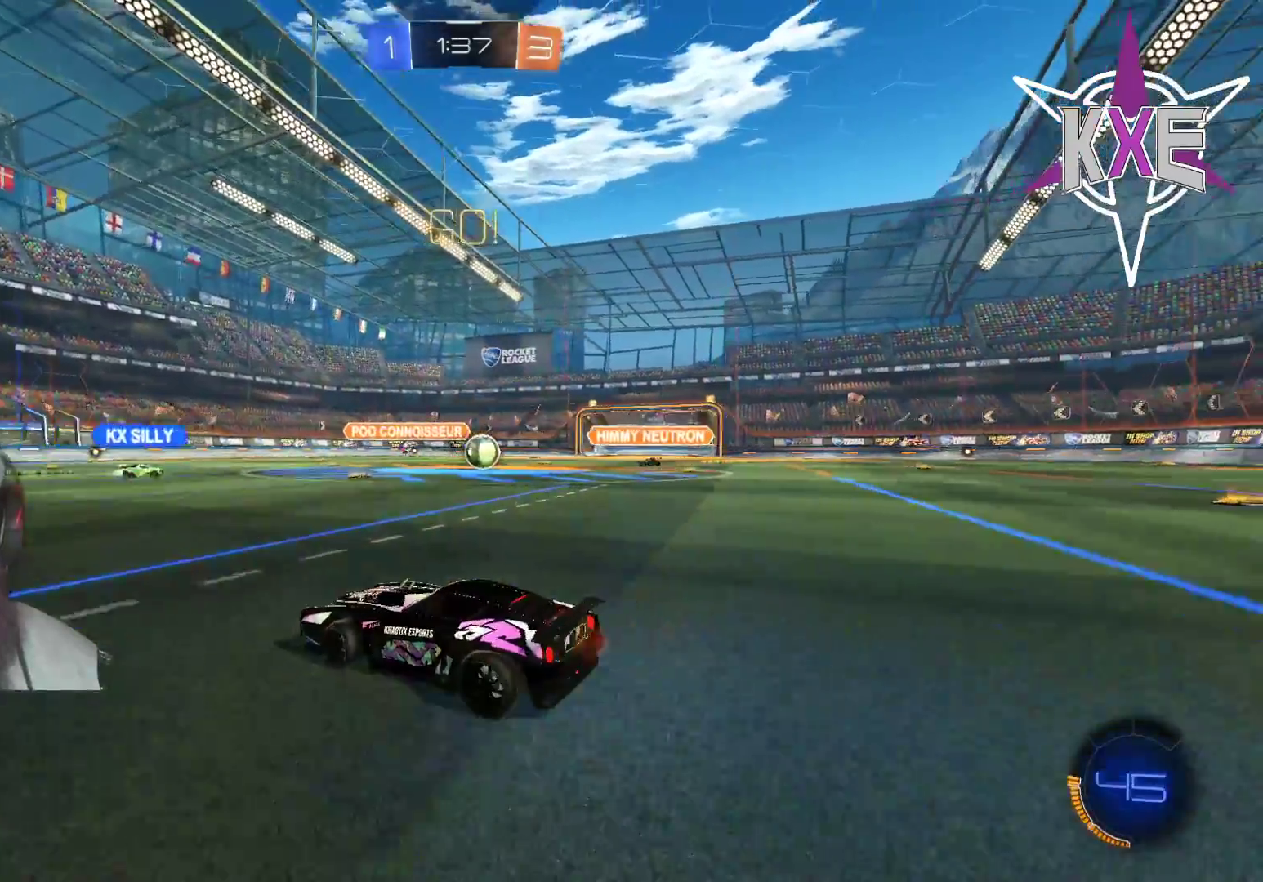
{"buttons": ["R2"], "left_stick": "right", "right_stick": "center", "events": [[17, "left_stick", "center"], [83, "R2", "down"], [167, "left_stick", "down-right"], [183, "R2", "up"], [250, "left_stick", "center"], [333, "R2", "down"], [417, "left_stick", "right"]]}
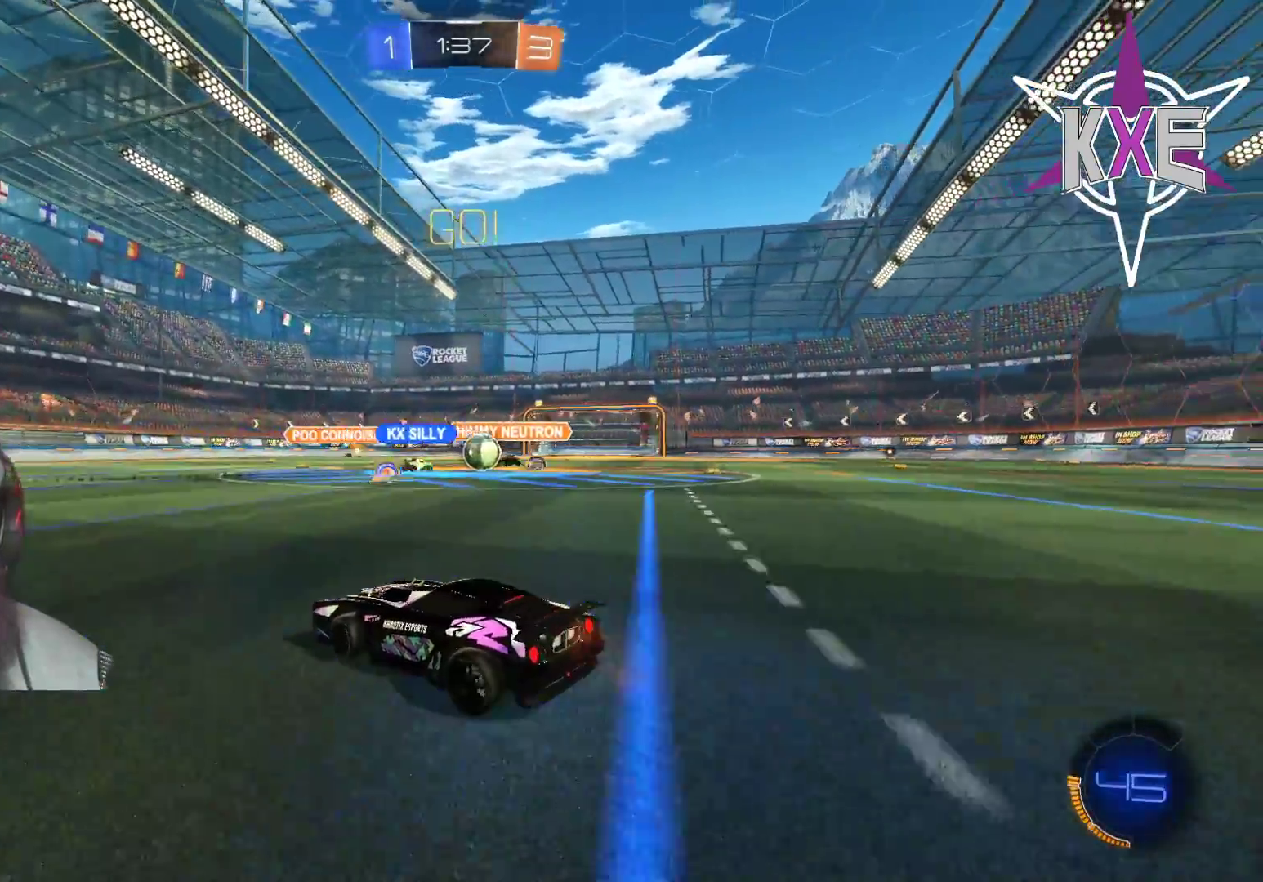
{"buttons": ["R2"], "left_stick": "up-left", "right_stick": "center", "events": [[50, "R2", "up"], [50, "left_stick", "up-right"], [317, "left_stick", "up-left"], [367, "R2", "down"]]}
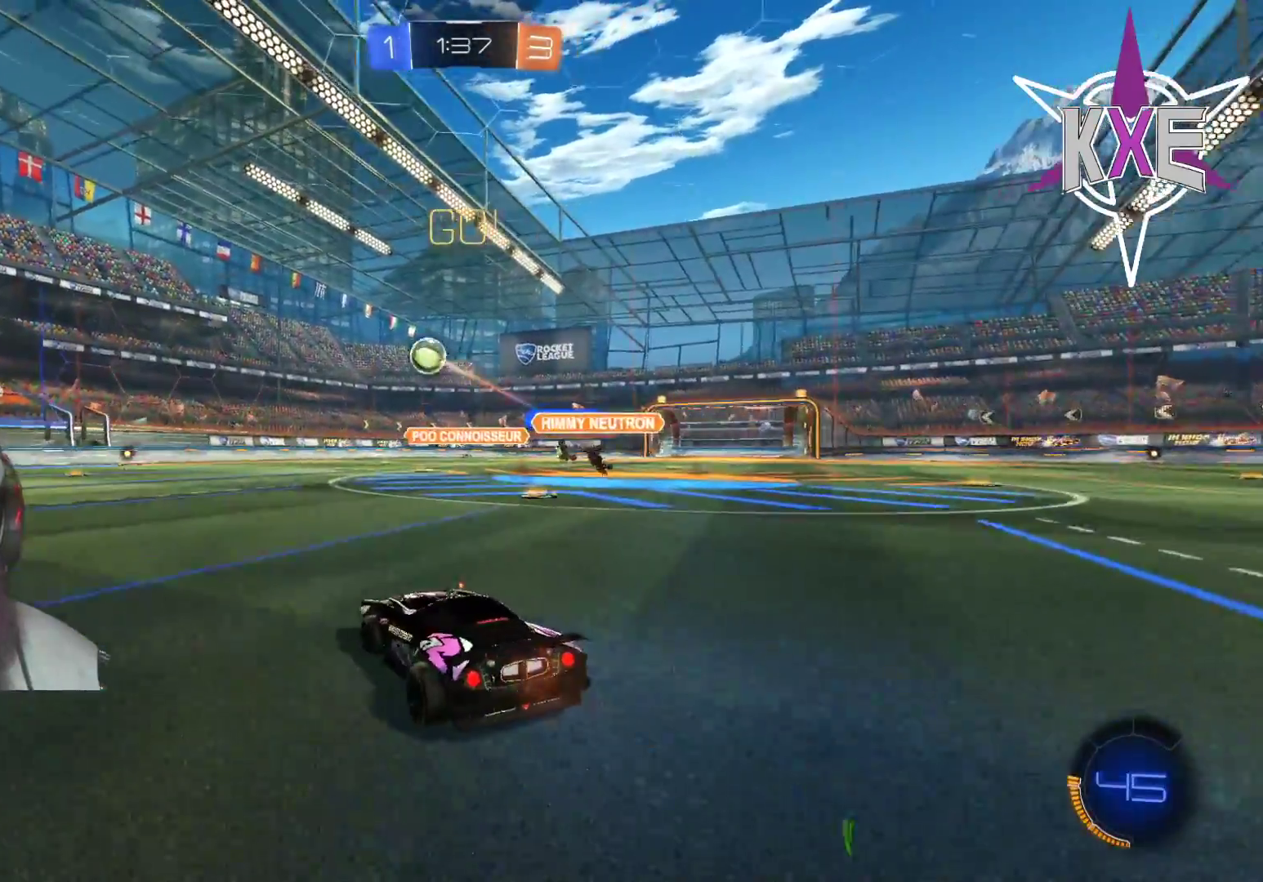
{"buttons": ["R2"], "left_stick": "right", "right_stick": "center", "events": [[217, "left_stick", "right"]]}
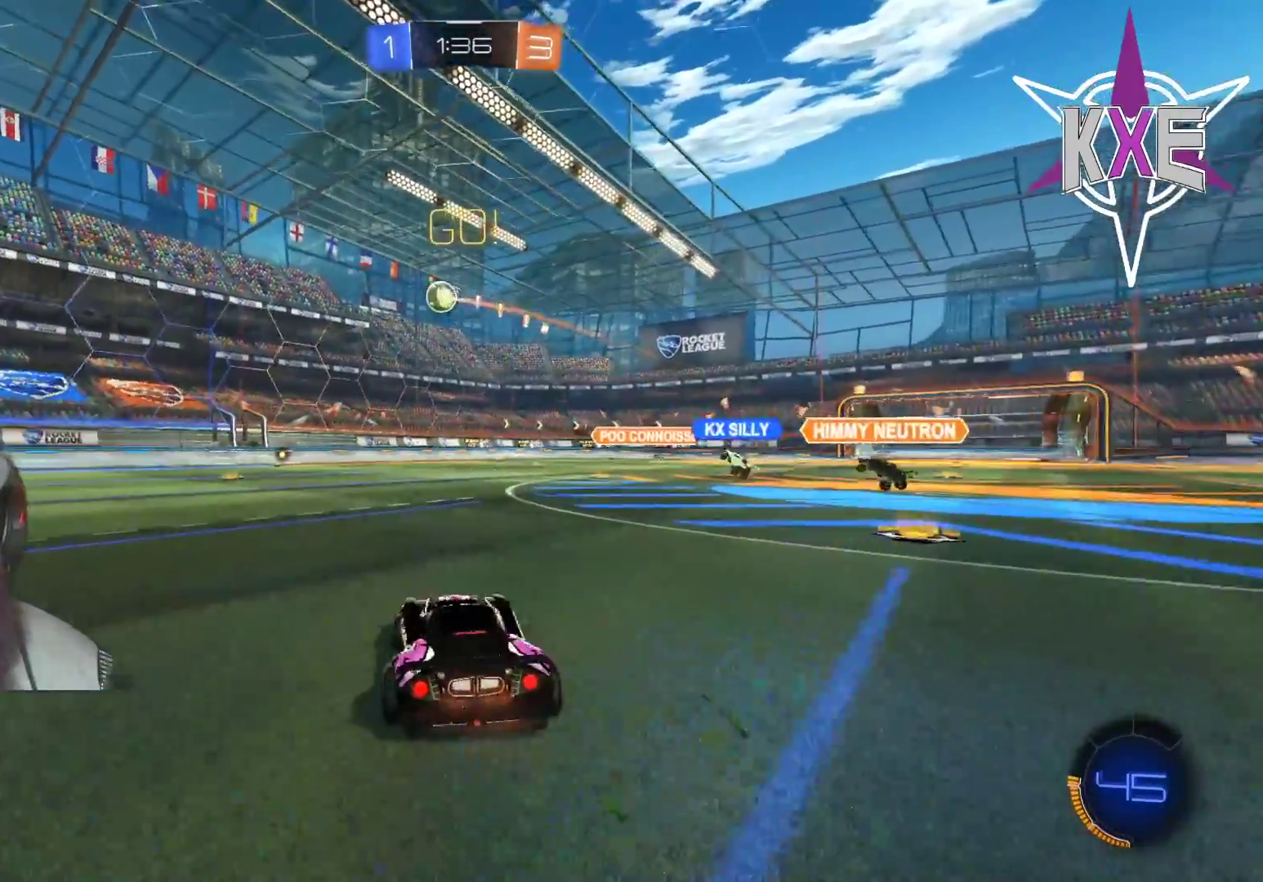
{"buttons": ["R1", "R2"], "left_stick": "center", "right_stick": "center", "events": [[33, "left_stick", "center"], [350, "R1", "down"]]}
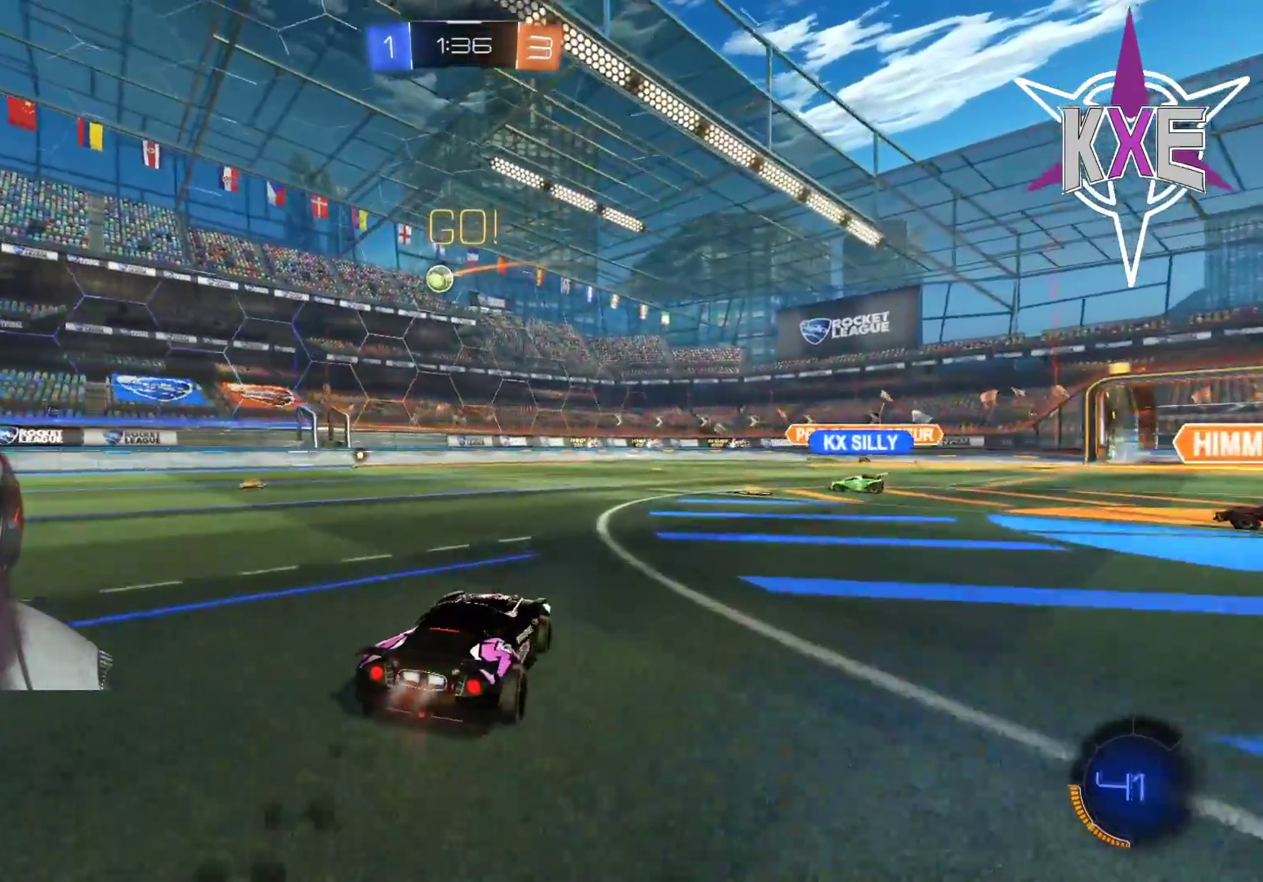
{"buttons": [], "left_stick": "center", "right_stick": "center", "events": [[33, "R1", "up"], [50, "left_stick", "right"], [100, "left_stick", "down-right"], [233, "left_stick", "center"], [317, "R2", "up"]]}
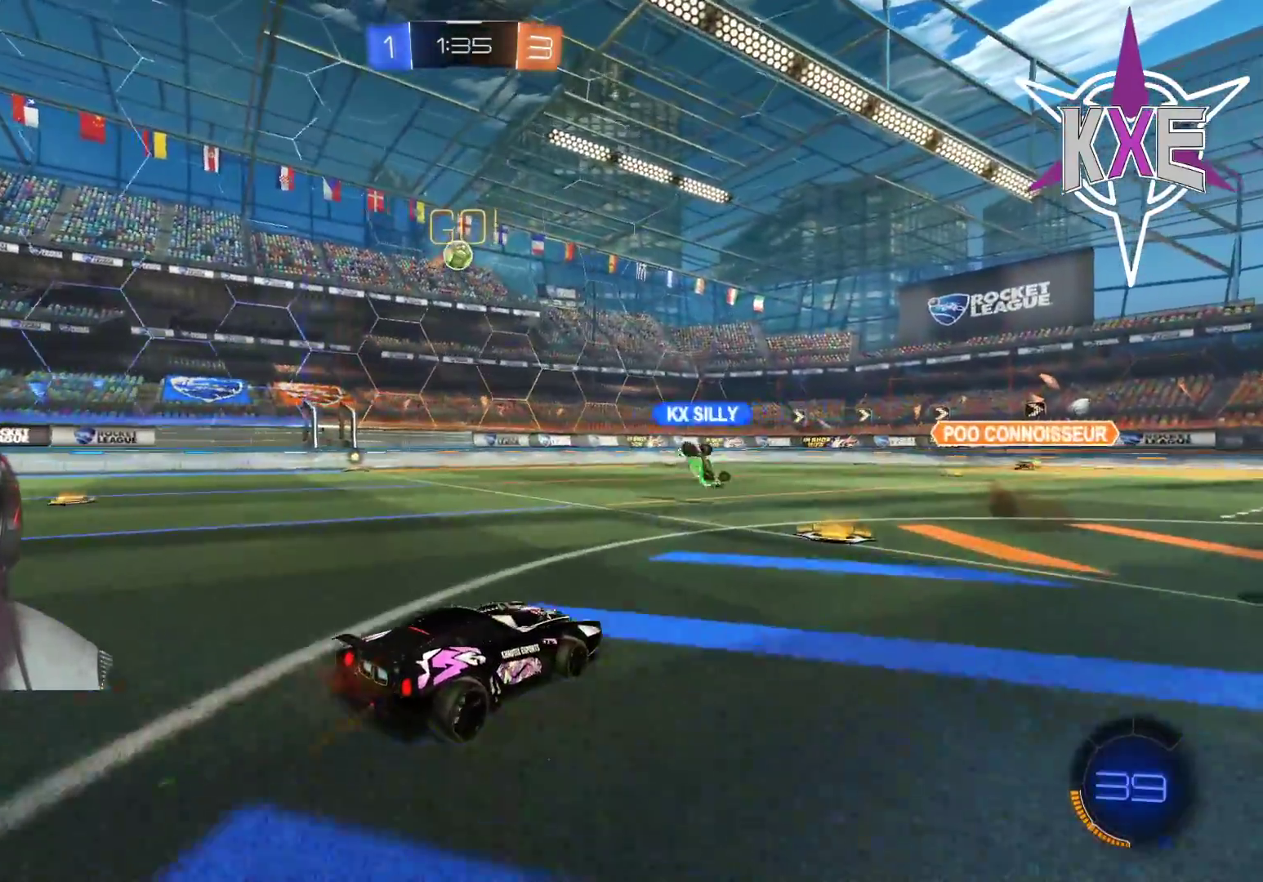
{"buttons": ["R1", "R2"], "left_stick": "center", "right_stick": "center", "events": [[183, "left_stick", "left"], [217, "L2", "down"], [283, "R2", "down"], [283, "left_stick", "down-left"], [333, "CROSS", "down"], [333, "R1", "down"], [417, "L2", "up"], [467, "left_stick", "center"], [483, "CROSS", "up"]]}
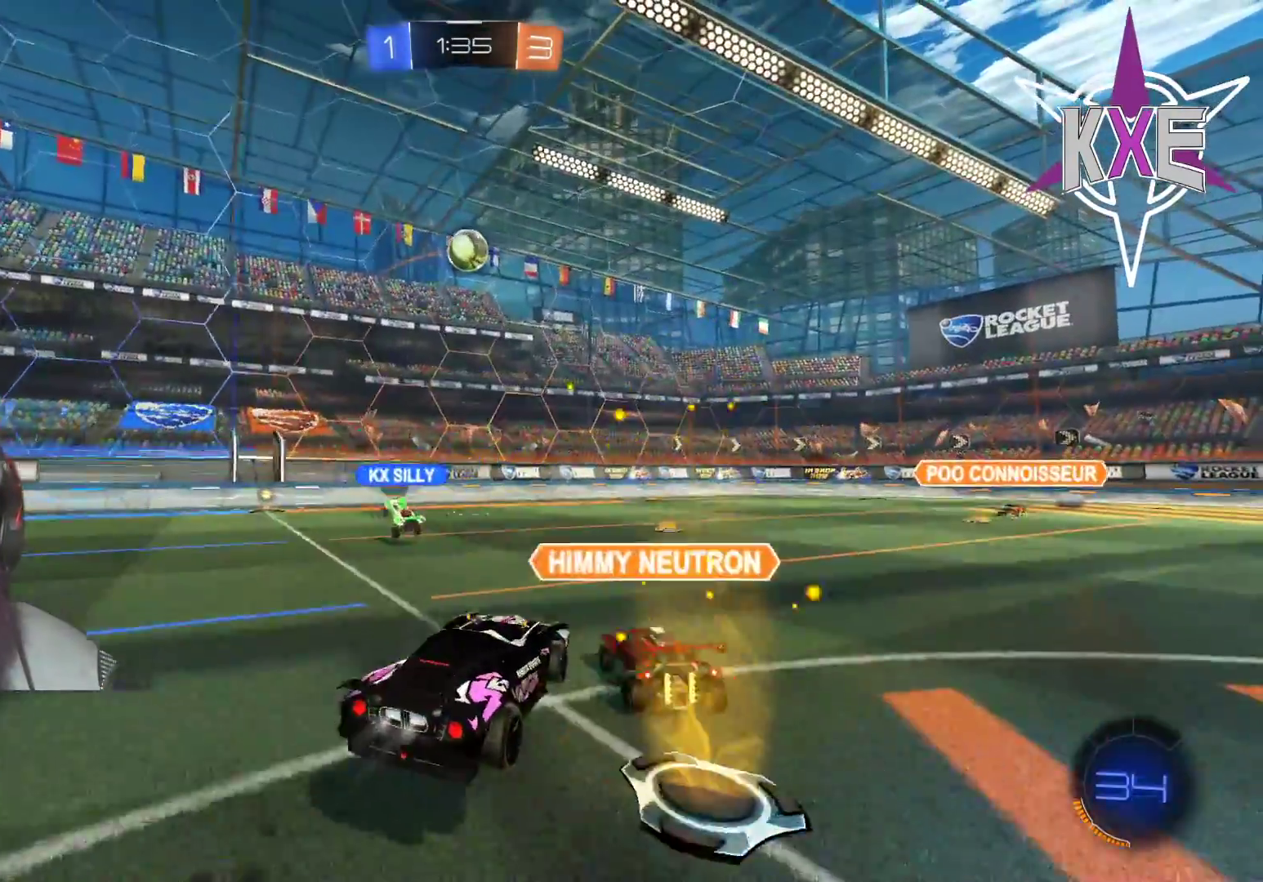
{"buttons": ["R2", "L3"], "left_stick": "left", "right_stick": "center", "events": [[67, "CROSS", "down"], [83, "left_stick", "down-right"], [183, "CROSS", "up"], [200, "L3", "down"], [267, "L3", "up"], [267, "left_stick", "down"], [350, "R1", "up"], [433, "L3", "down"], [433, "left_stick", "left"]]}
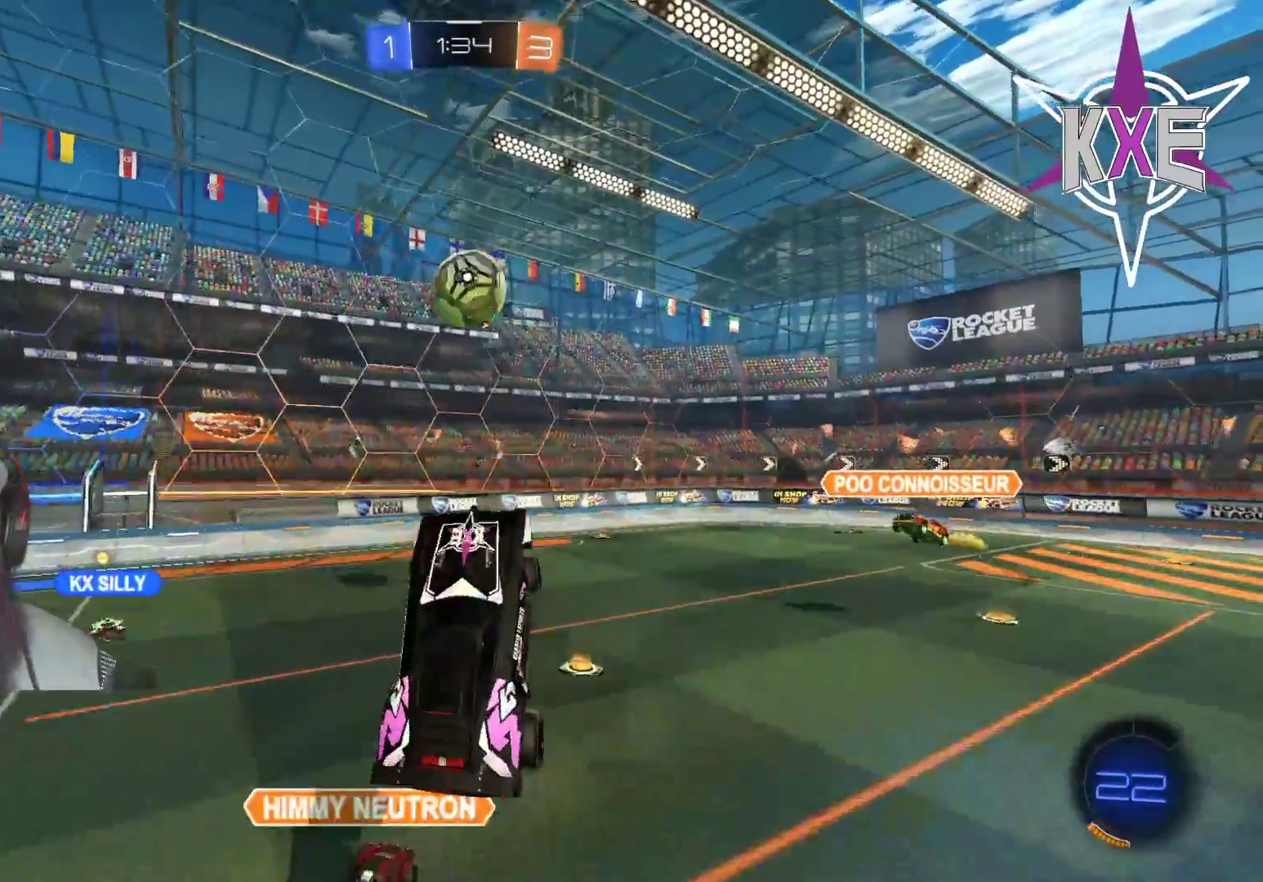
{"buttons": ["CROSS", "SQUARE", "R1", "R2"], "left_stick": "up", "right_stick": "center", "events": [[33, "left_stick", "up"], [100, "L3", "up"], [283, "R1", "down"], [317, "CROSS", "down"], [317, "SQUARE", "down"]]}
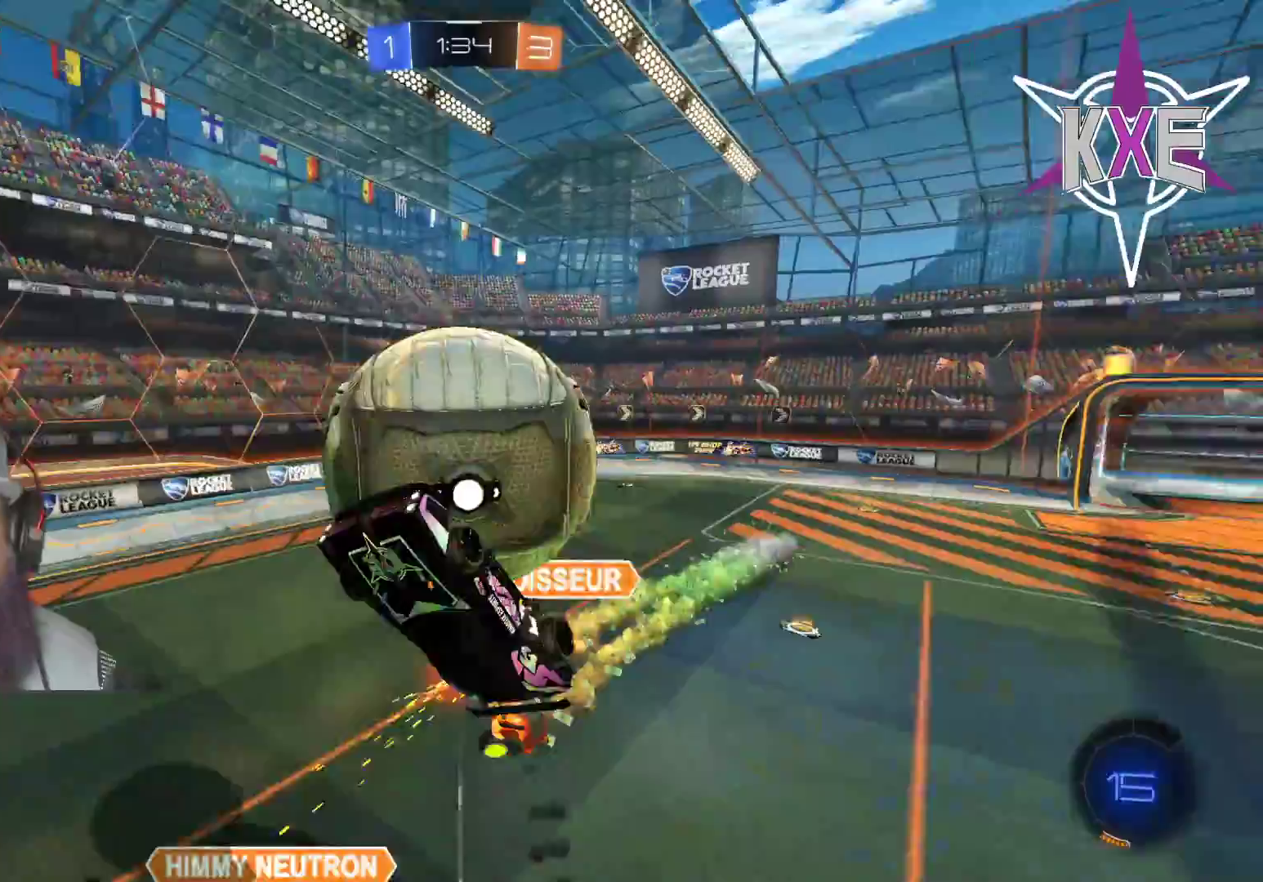
{"buttons": ["SQUARE", "R2"], "left_stick": "down-right", "right_stick": "center", "events": [[17, "R1", "up"], [117, "left_stick", "right"], [267, "left_stick", "down-right"], [300, "CROSS", "up"]]}
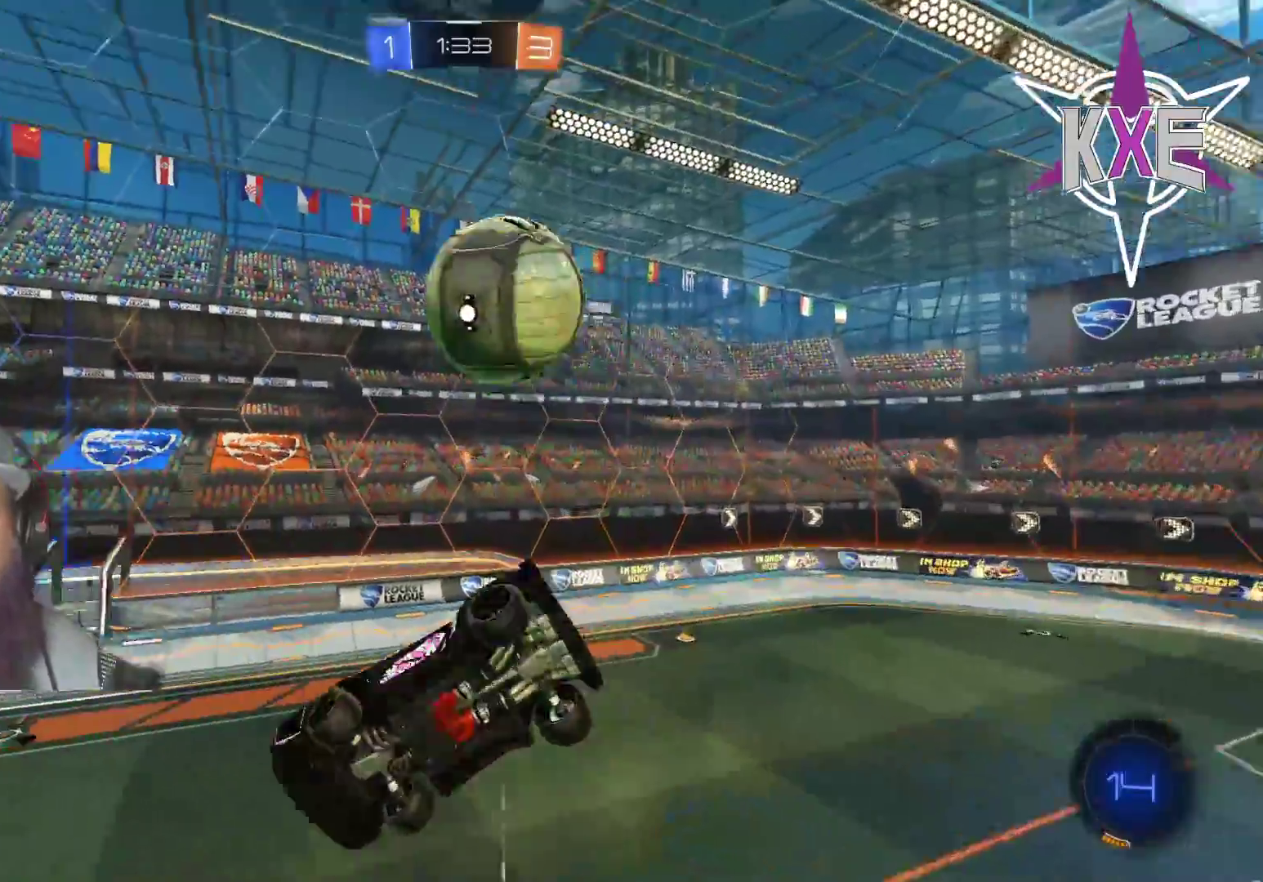
{"buttons": ["TRIANGLE", "R2"], "left_stick": "center", "right_stick": "center", "events": [[117, "SQUARE", "up"], [133, "left_stick", "up-right"], [250, "left_stick", "up-left"], [450, "TRIANGLE", "down"], [467, "left_stick", "center"]]}
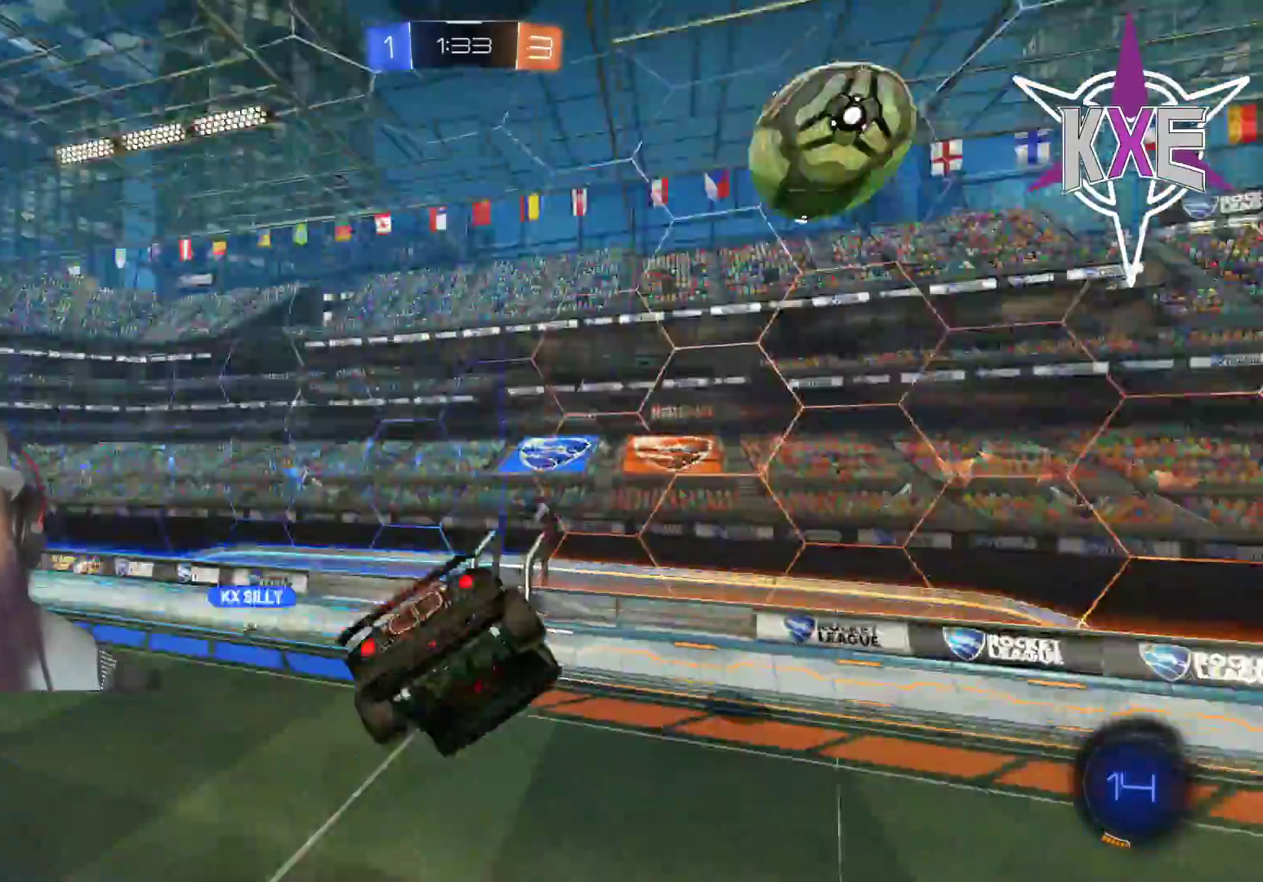
{"buttons": ["R2"], "left_stick": "down", "right_stick": "center", "events": [[67, "TRIANGLE", "up"], [100, "left_stick", "left"], [283, "left_stick", "down-left"], [433, "left_stick", "down"]]}
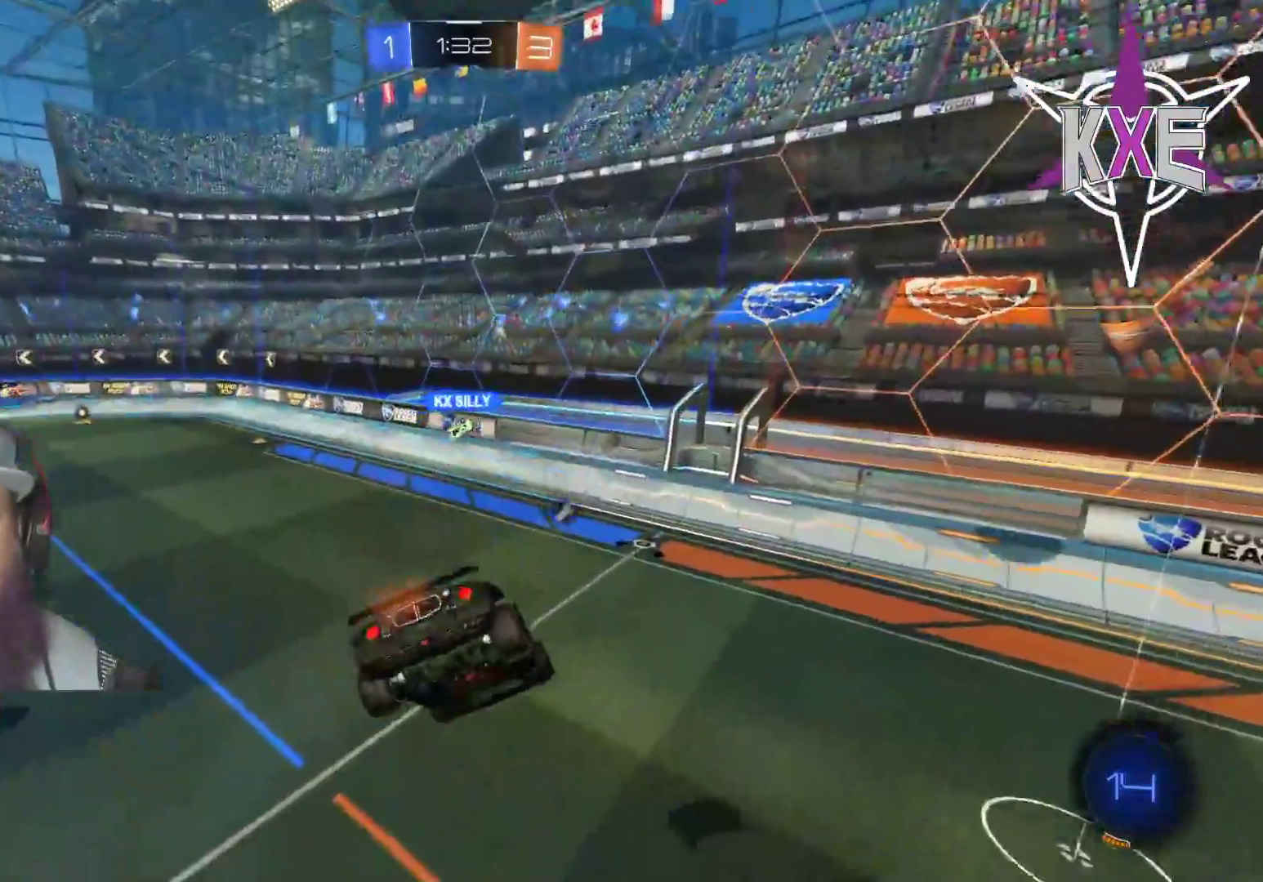
{"buttons": ["R2"], "left_stick": "down", "right_stick": "center", "events": [[33, "left_stick", "down-right"], [333, "left_stick", "down"]]}
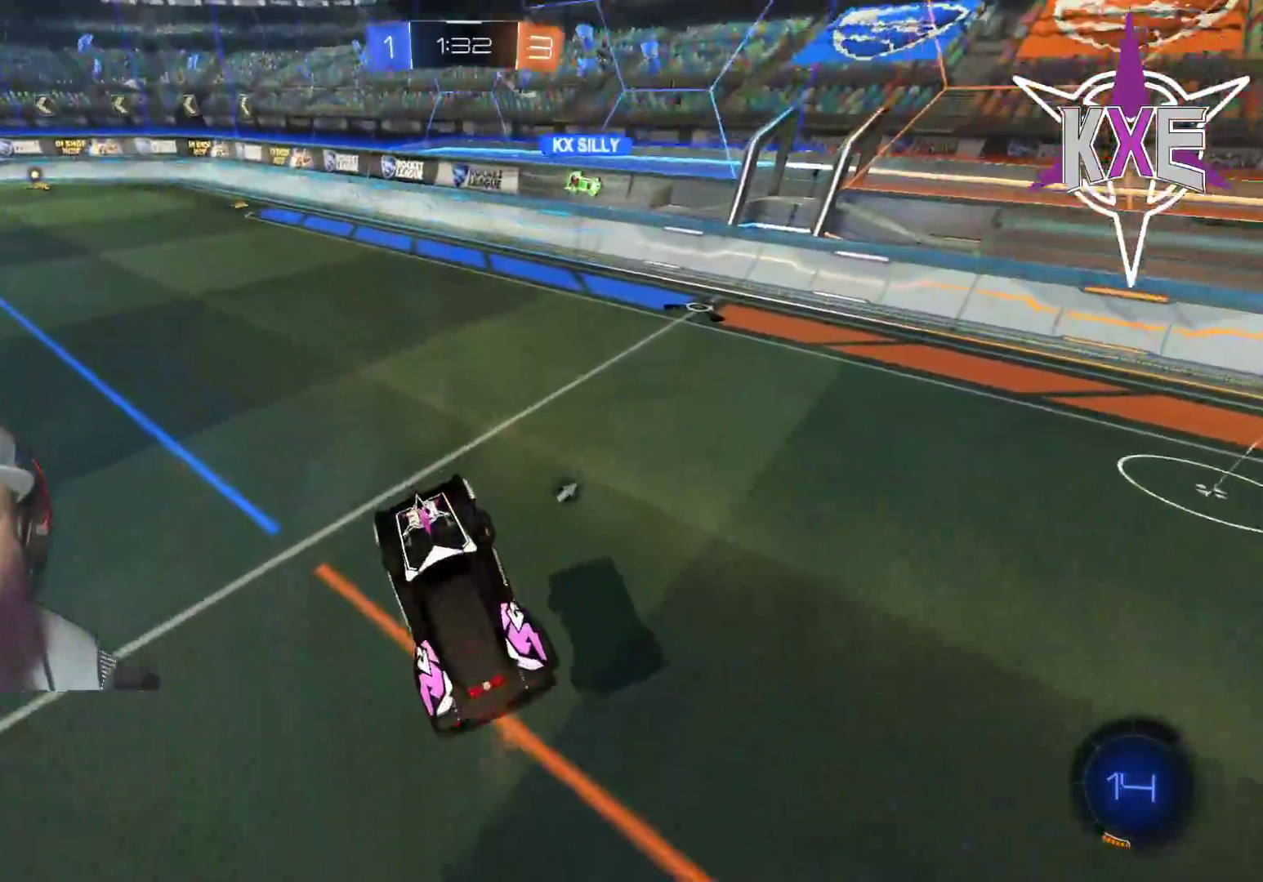
{"buttons": ["R1", "R2"], "left_stick": "up", "right_stick": "center", "events": [[33, "left_stick", "right"], [67, "R1", "down"], [133, "left_stick", "up"]]}
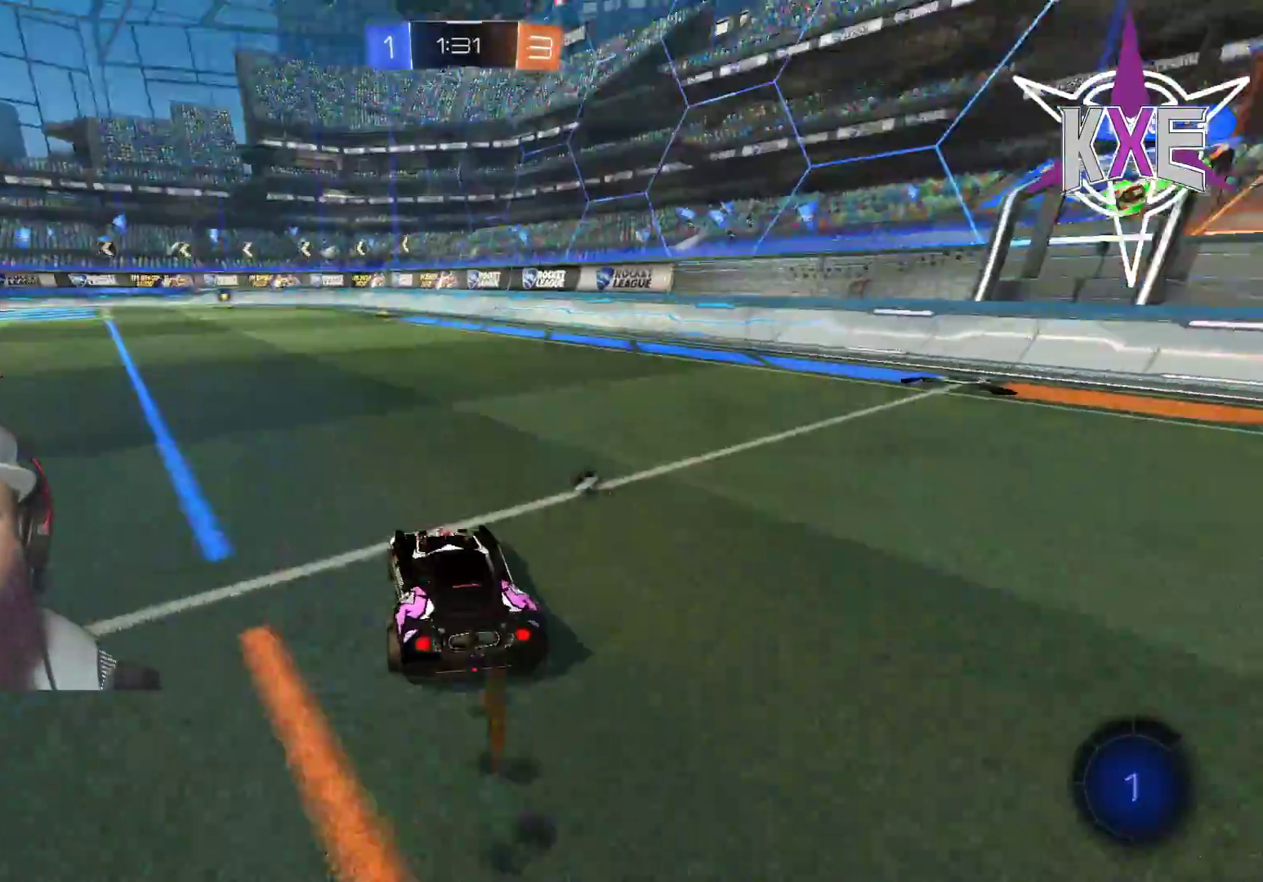
{"buttons": ["CROSS", "R1", "R2"], "left_stick": "up", "right_stick": "center", "events": [[267, "CROSS", "down"], [350, "CROSS", "up"], [400, "CROSS", "down"]]}
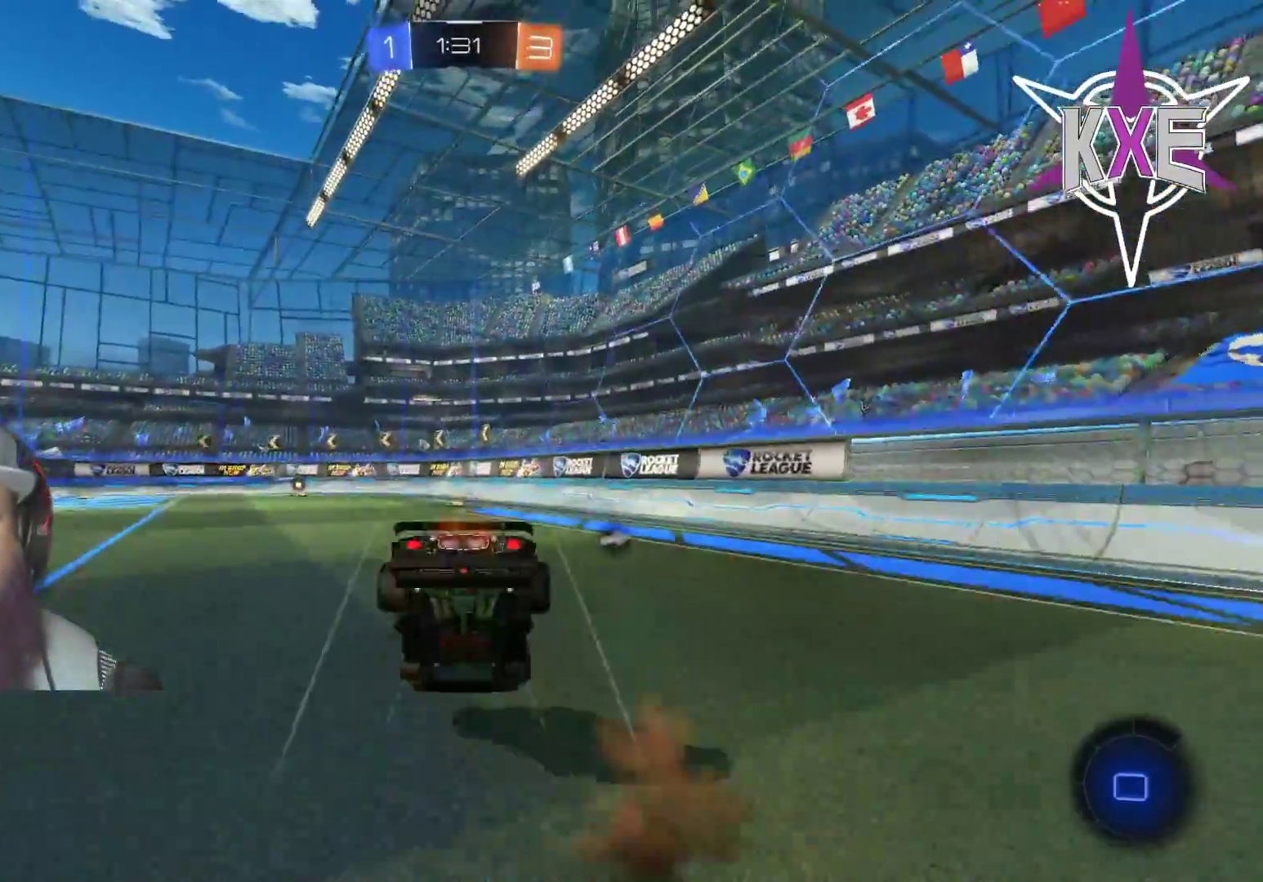
{"buttons": ["TRIANGLE", "R2"], "left_stick": "center", "right_stick": "center", "events": [[33, "CROSS", "up"], [83, "R1", "up"], [100, "R2", "up"], [233, "left_stick", "center"], [317, "R2", "down"], [450, "TRIANGLE", "down"]]}
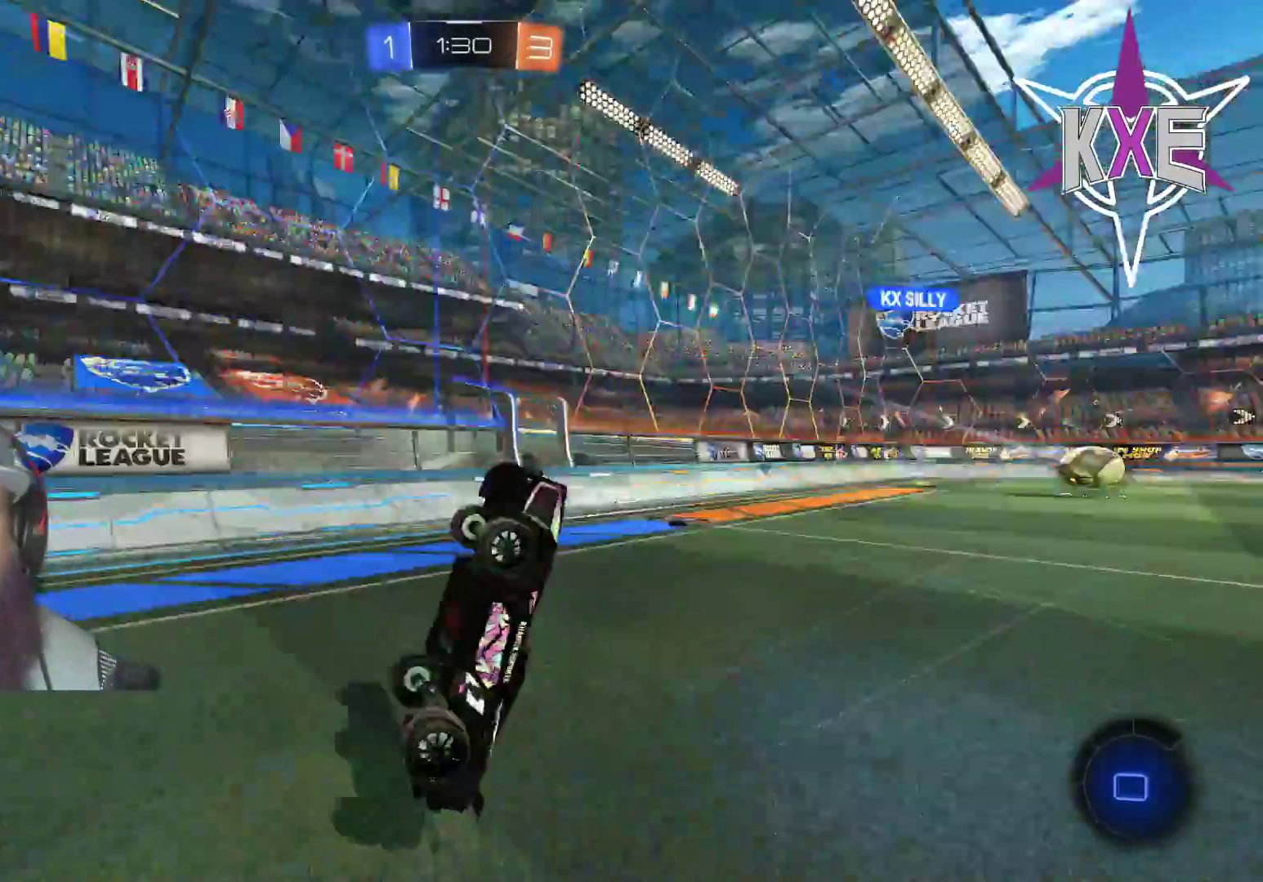
{"buttons": ["TRIANGLE", "R2"], "left_stick": "center", "right_stick": "center", "events": [[67, "TRIANGLE", "up"], [483, "TRIANGLE", "down"]]}